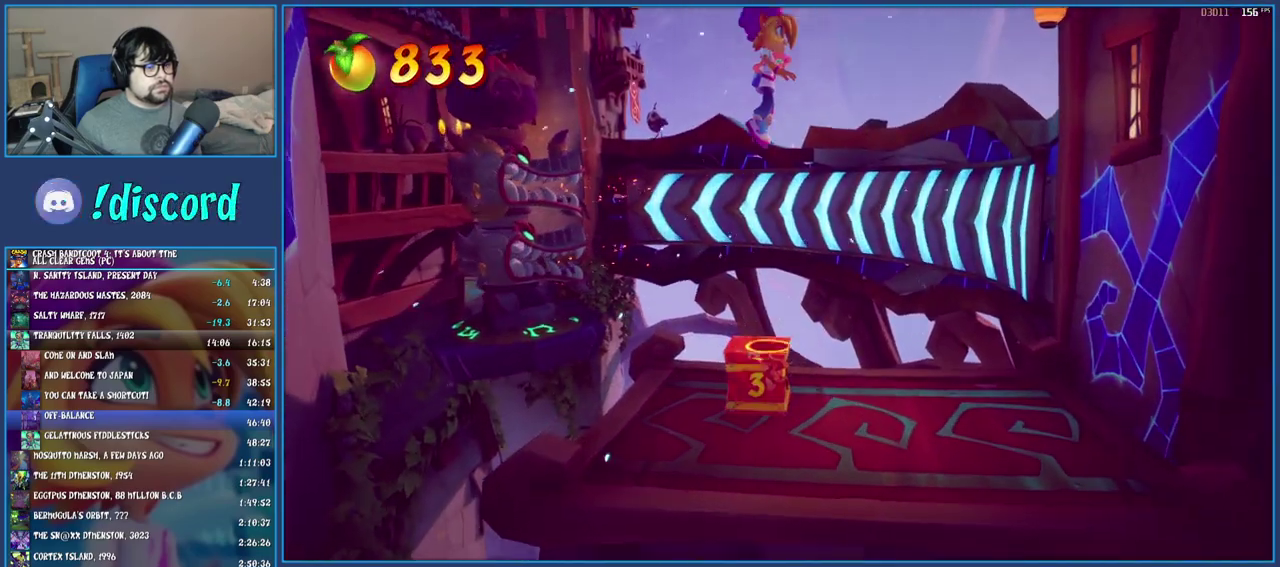
Gameplay with a controller (PlayStation layout); each line is a JSON object with the inputs held at the frame after it. "events" lists button and stick changes between this image and that frame as [ms after this image, input, new state], when the widget could be followed in between. Not read: L2 L3 R2 R3.
{"buttons": ["CROSS", "SQUARE"], "left_stick": "right", "right_stick": "center", "events": [[17, "CROSS", "up"], [267, "CROSS", "down"], [500, "SQUARE", "down"]]}
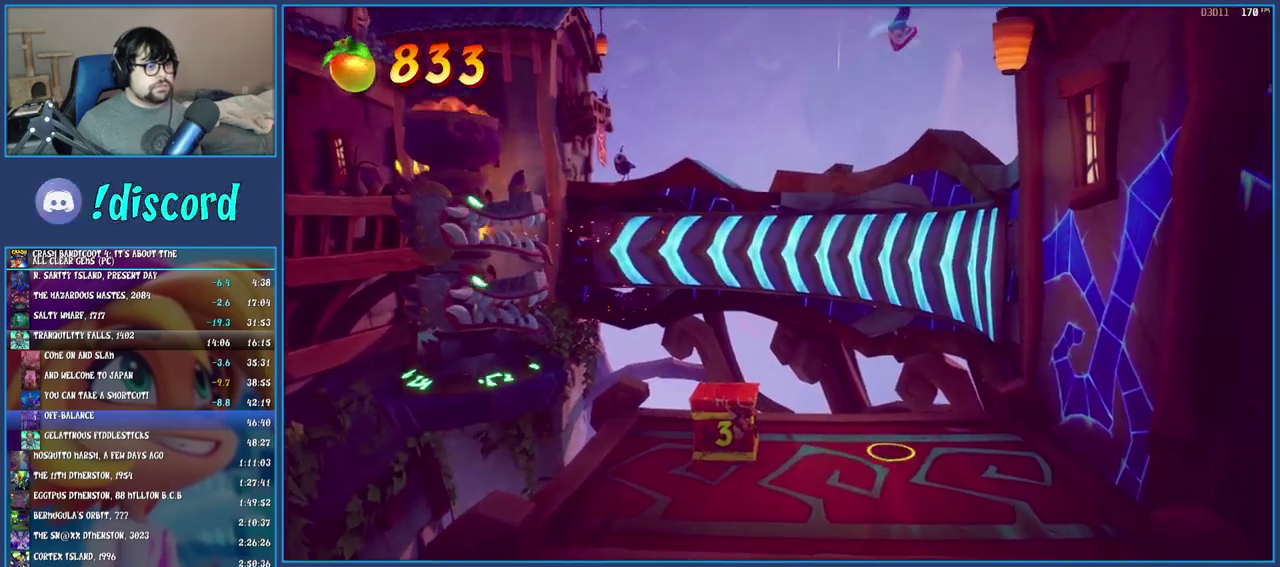
{"buttons": [], "left_stick": "center", "right_stick": "center", "events": [[283, "SQUARE", "up"], [333, "CROSS", "up"], [333, "left_stick", "center"]]}
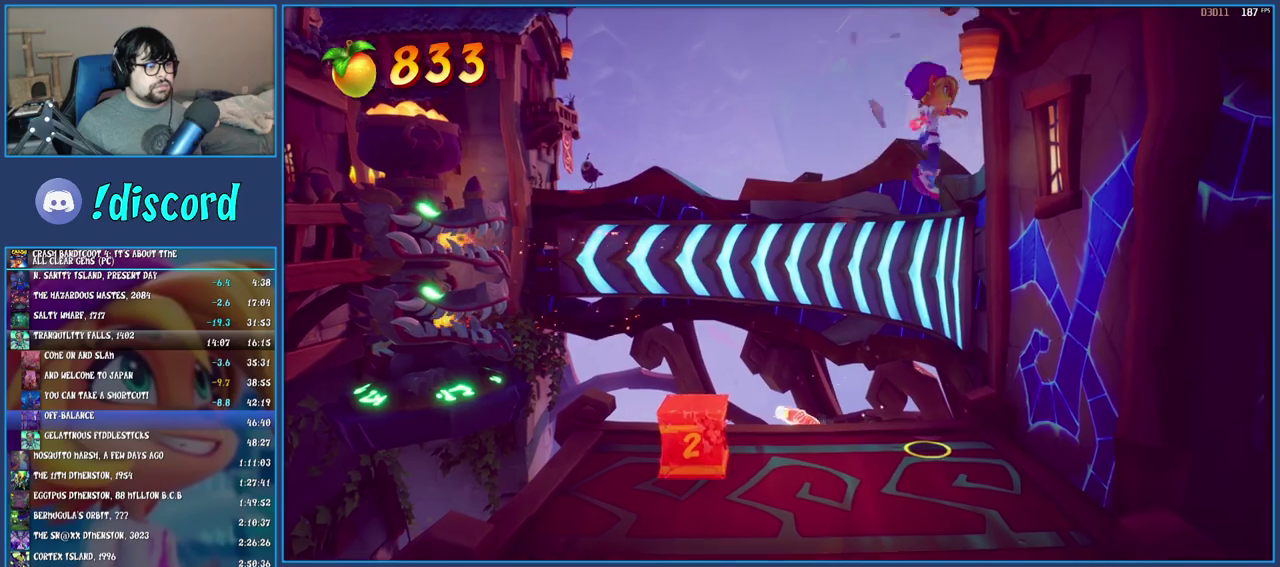
{"buttons": [], "left_stick": "up-right", "right_stick": "center", "events": [[450, "left_stick", "up-right"]]}
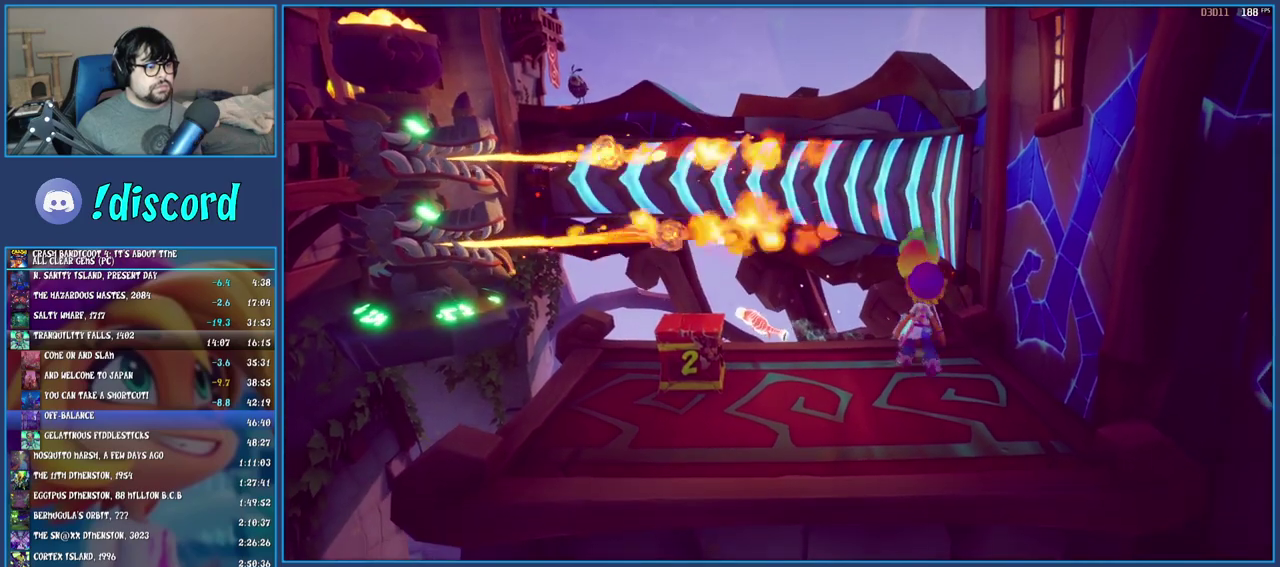
{"buttons": ["CROSS"], "left_stick": "up", "right_stick": "center", "events": [[67, "left_stick", "up"], [317, "CROSS", "down"]]}
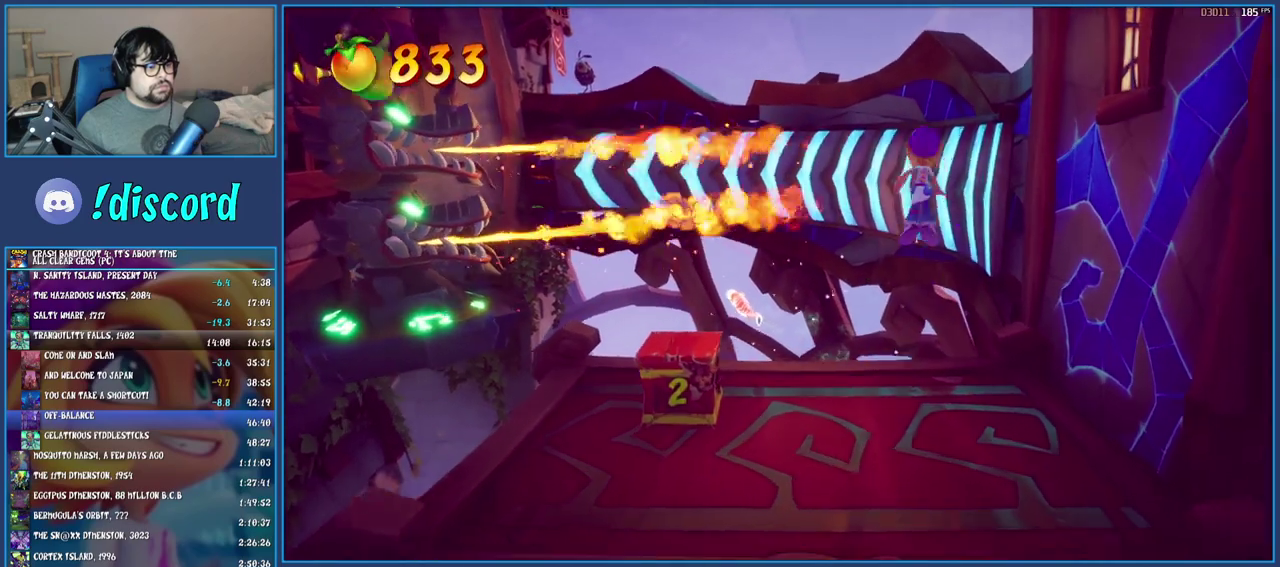
{"buttons": [], "left_stick": "up", "right_stick": "center", "events": [[150, "CROSS", "up"]]}
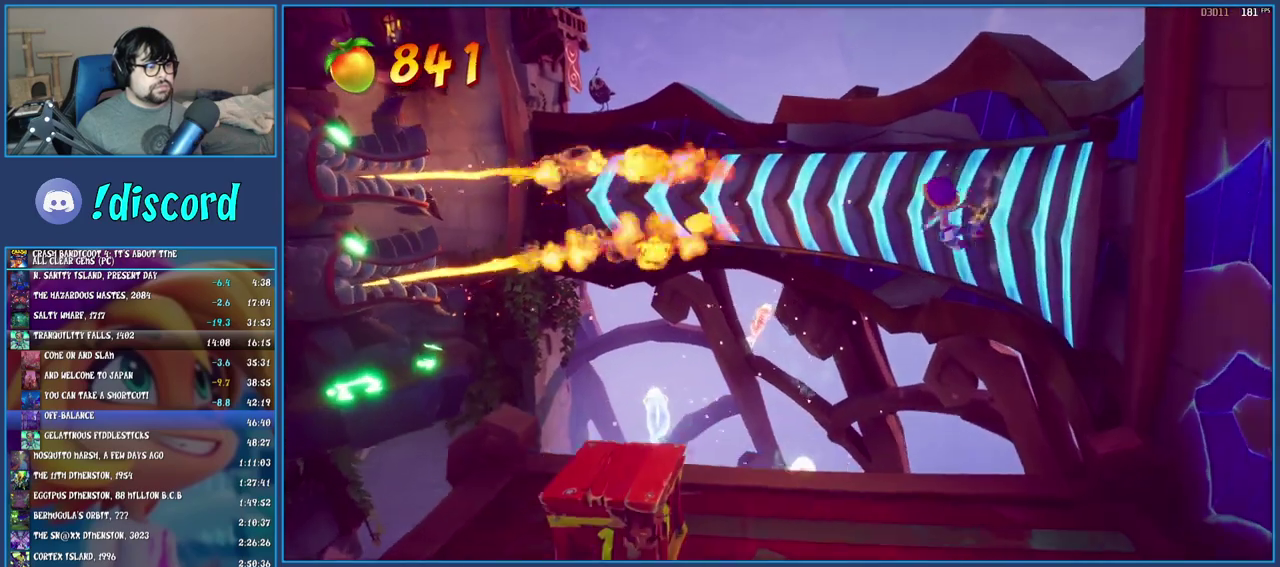
{"buttons": [], "left_stick": "up-left", "right_stick": "center", "events": [[200, "left_stick", "up-left"]]}
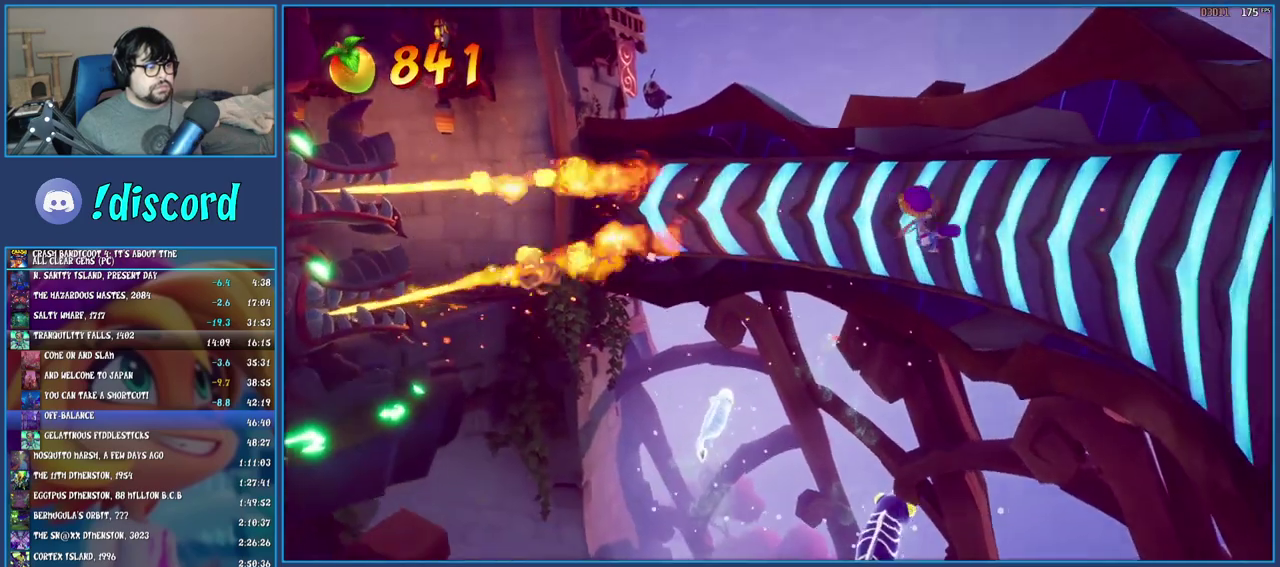
{"buttons": [], "left_stick": "up-left", "right_stick": "center", "events": []}
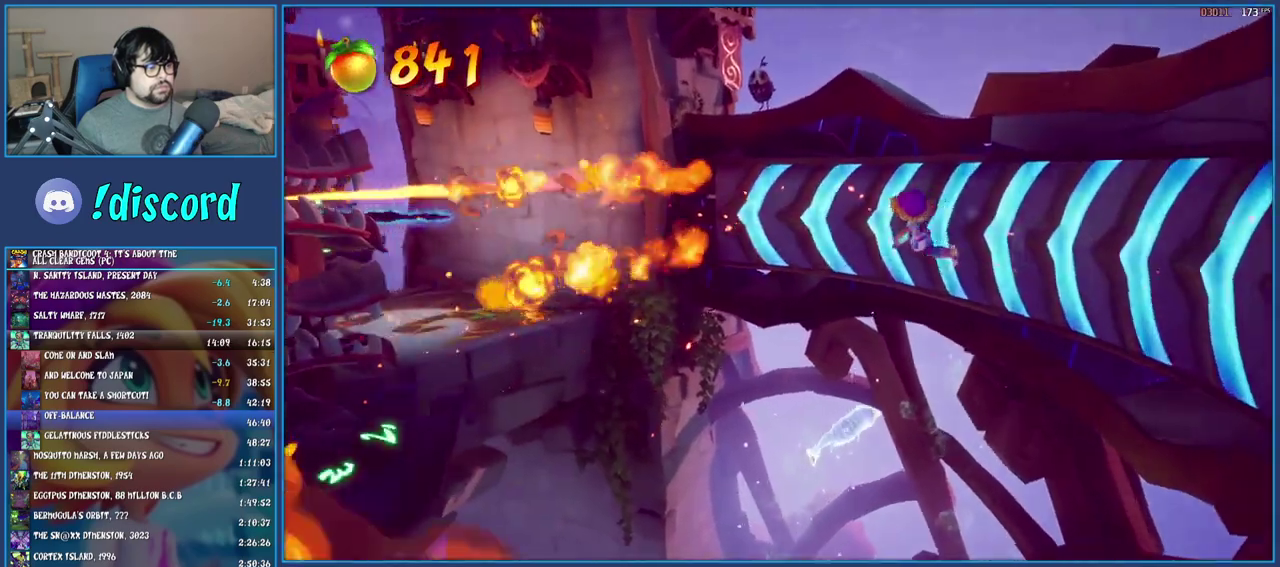
{"buttons": [], "left_stick": "up-left", "right_stick": "center", "events": []}
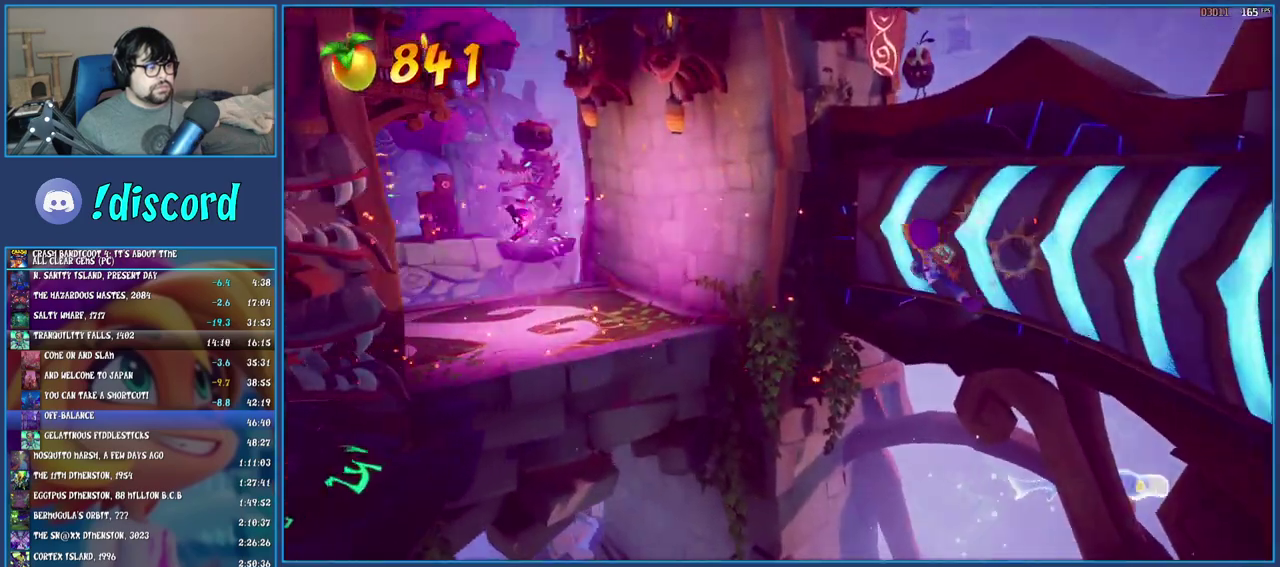
{"buttons": [], "left_stick": "up-left", "right_stick": "center", "events": [[100, "CROSS", "down"], [400, "CROSS", "up"]]}
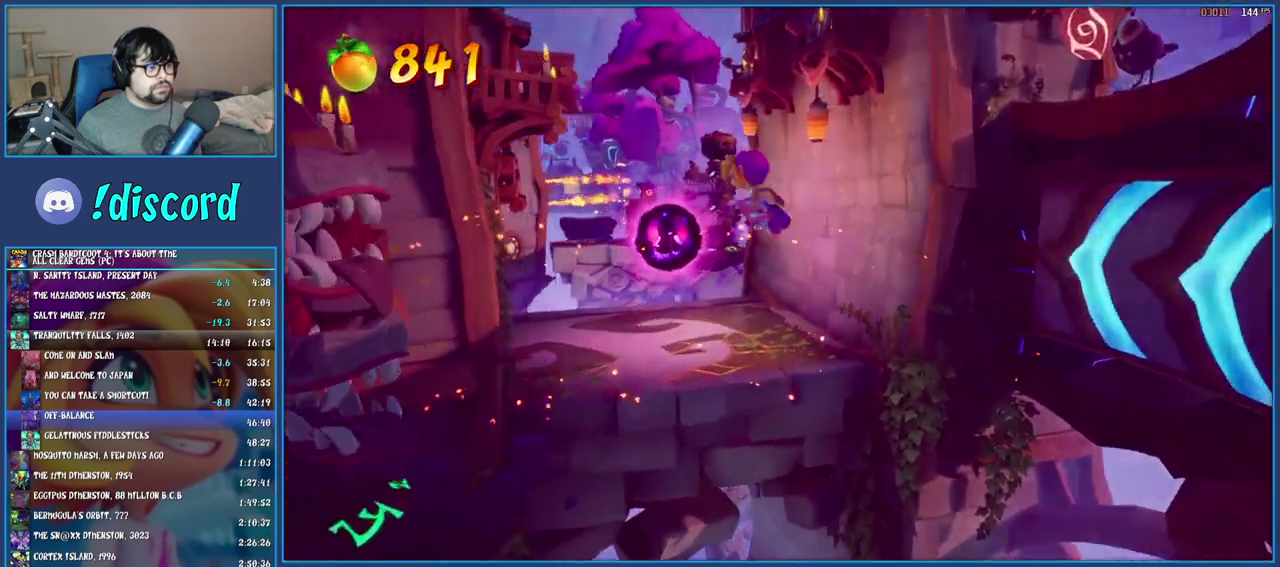
{"buttons": ["CROSS", "SQUARE"], "left_stick": "up-left", "right_stick": "center", "events": [[67, "CROSS", "down"], [400, "SQUARE", "down"]]}
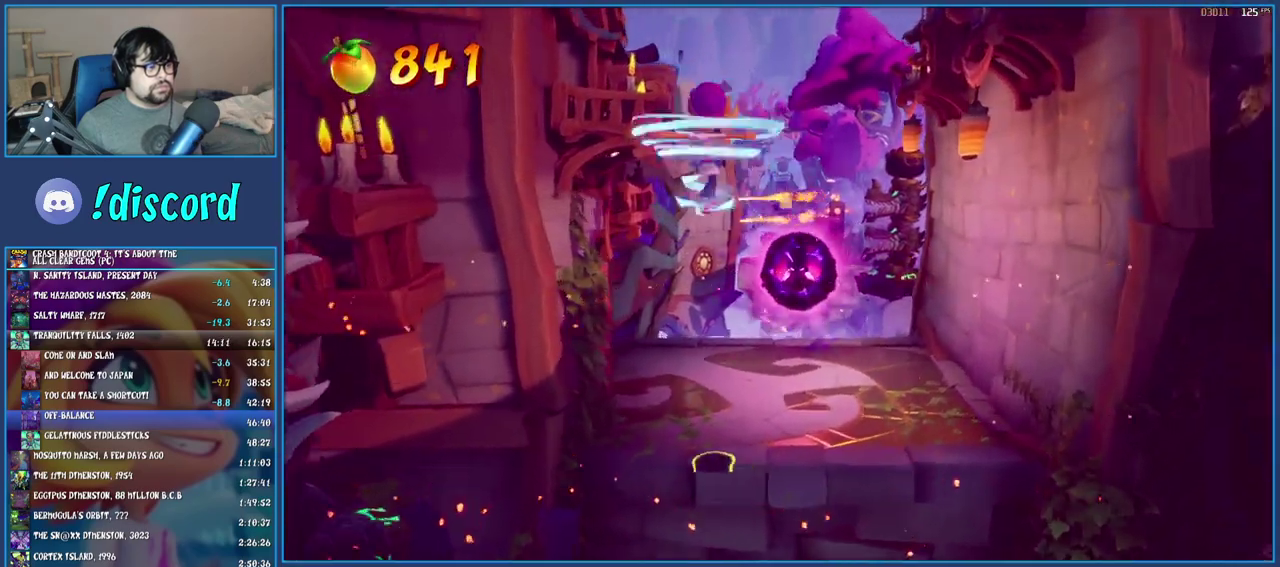
{"buttons": [], "left_stick": "up-right", "right_stick": "center", "events": [[67, "left_stick", "up-right"], [100, "SQUARE", "up"], [117, "CROSS", "up"]]}
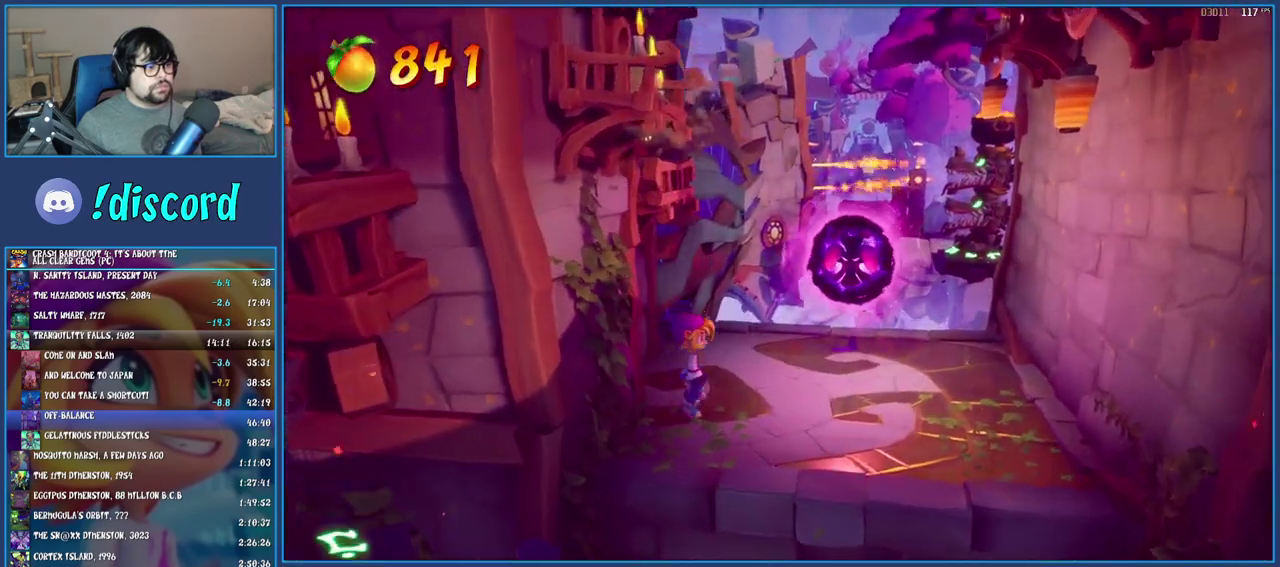
{"buttons": [], "left_stick": "up", "right_stick": "center", "events": [[450, "left_stick", "up"]]}
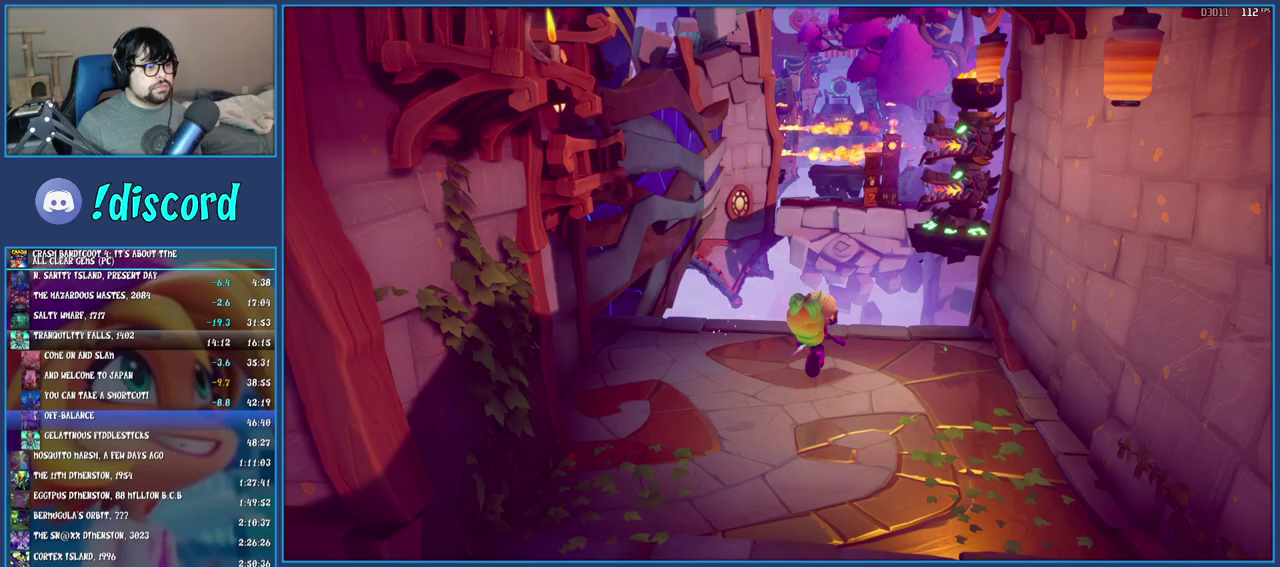
{"buttons": ["TRIANGLE"], "left_stick": "up", "right_stick": "center", "events": [[117, "R1", "down"], [267, "CROSS", "down"], [367, "R1", "up"], [400, "CROSS", "up"], [450, "TRIANGLE", "down"]]}
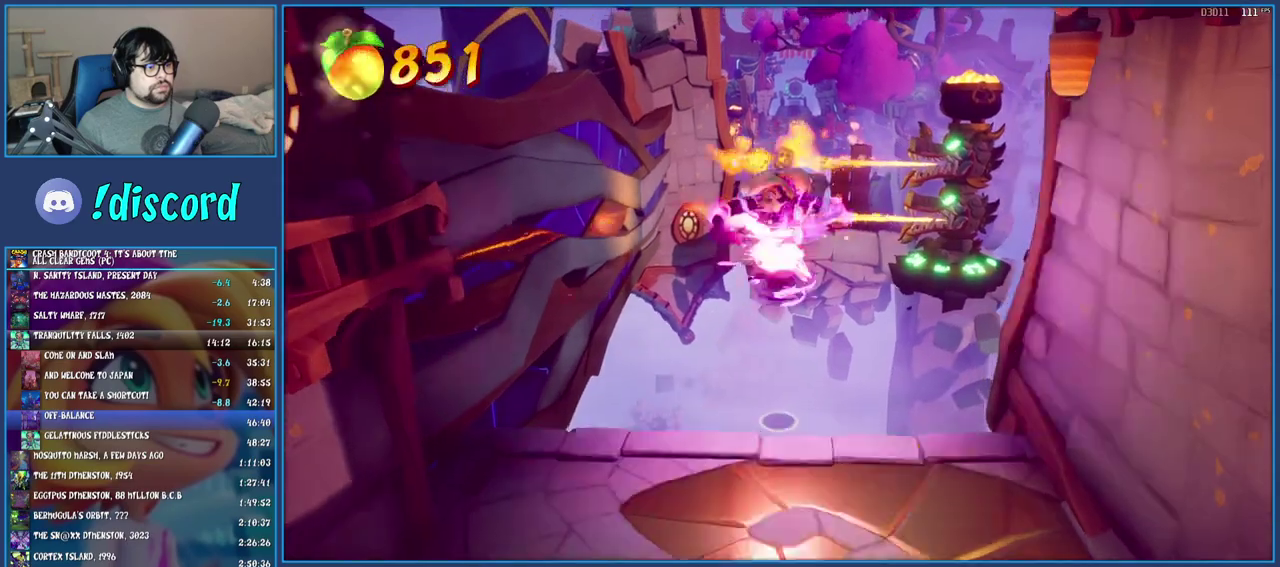
{"buttons": [], "left_stick": "up", "right_stick": "center", "events": [[133, "TRIANGLE", "up"]]}
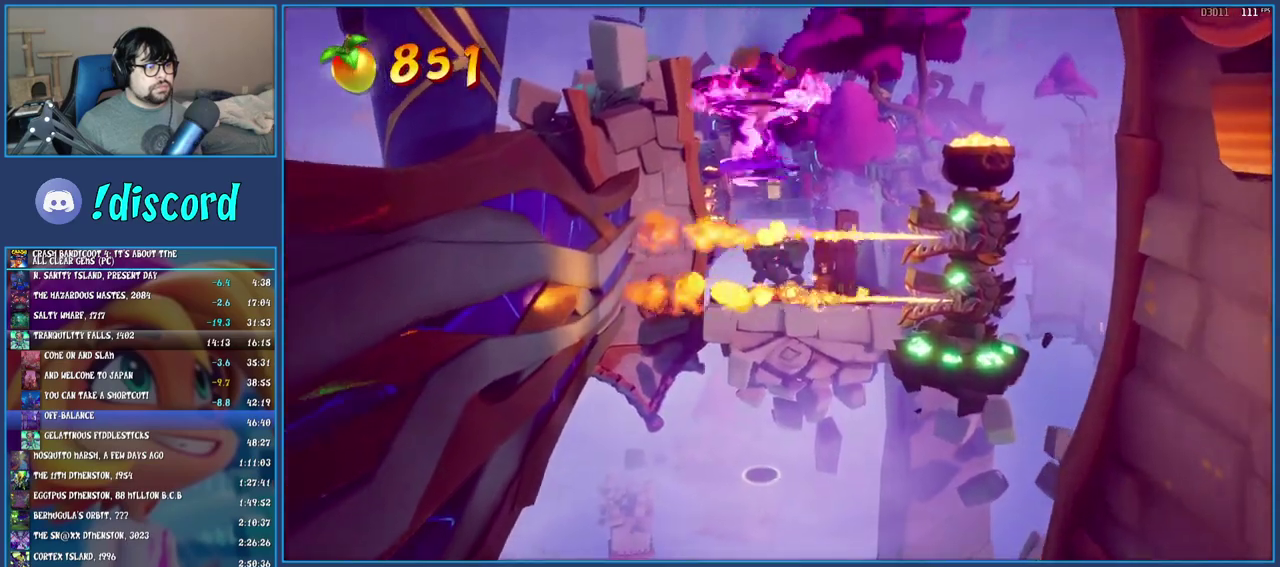
{"buttons": ["CROSS"], "left_stick": "up", "right_stick": "center", "events": [[417, "CROSS", "down"]]}
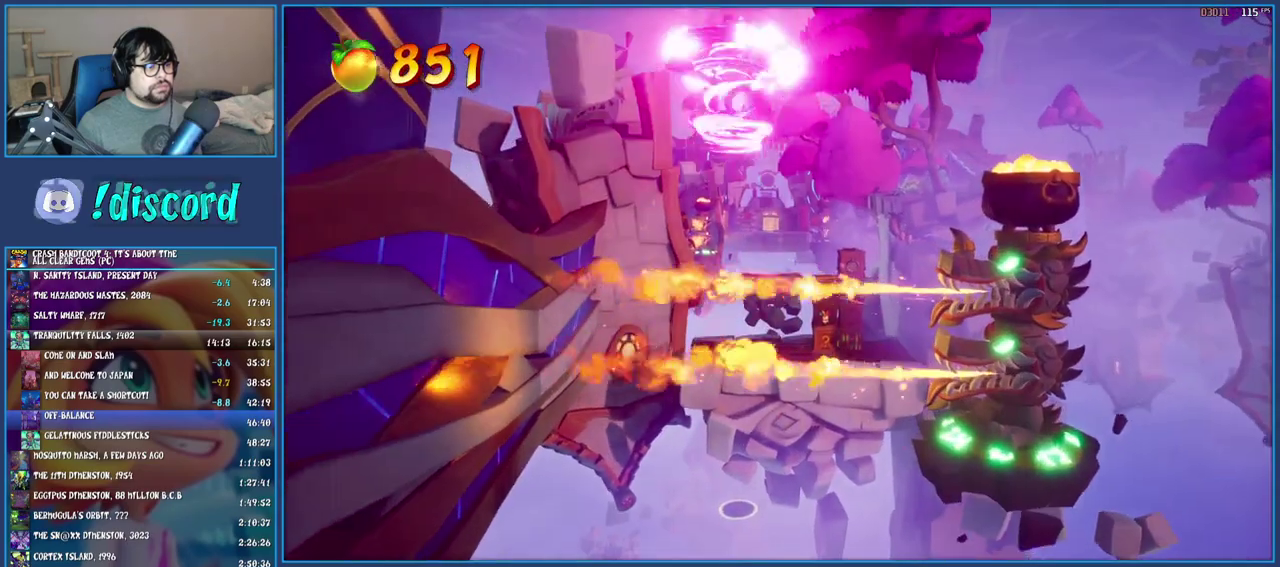
{"buttons": [], "left_stick": "up", "right_stick": "center", "events": [[100, "CROSS", "up"]]}
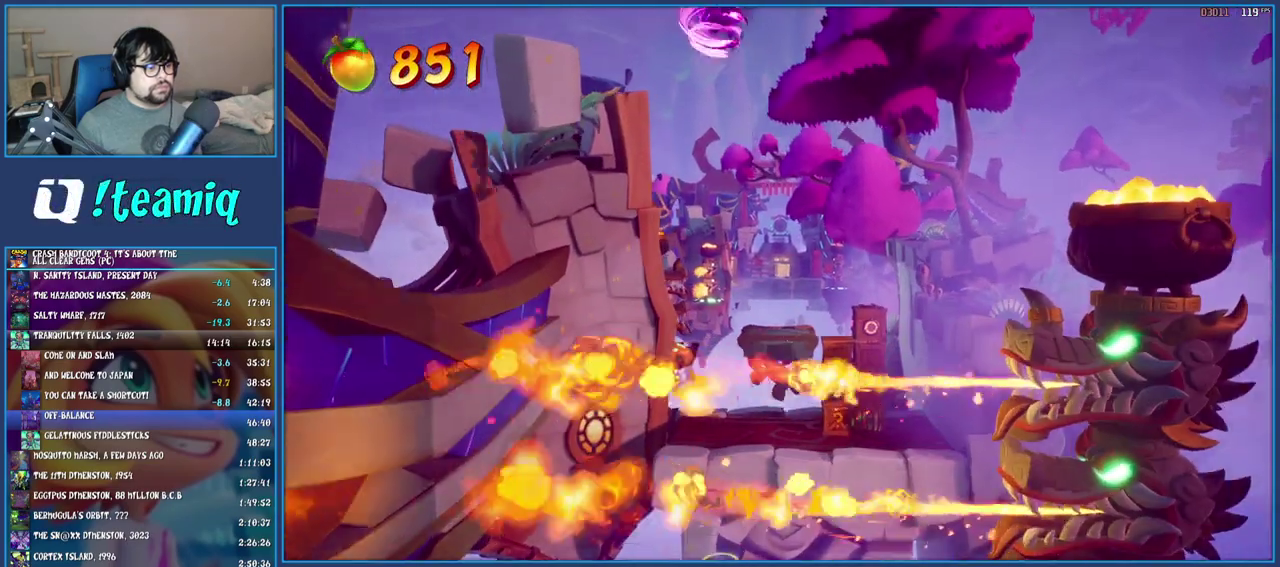
{"buttons": ["TRIANGLE"], "left_stick": "up", "right_stick": "center", "events": [[383, "TRIANGLE", "down"]]}
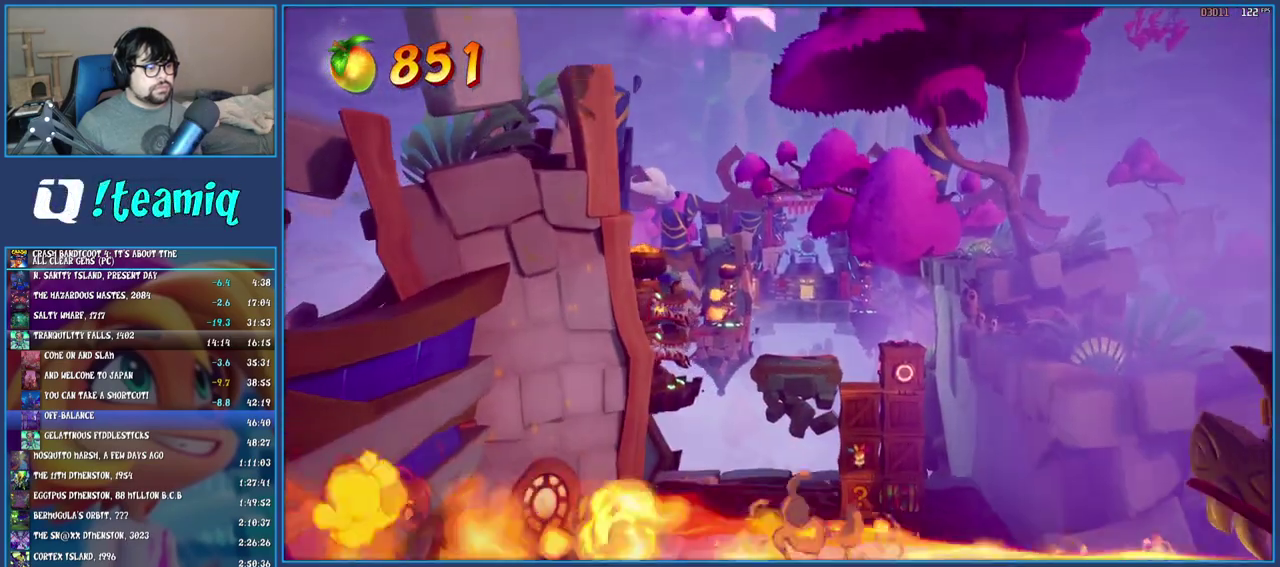
{"buttons": [], "left_stick": "center", "right_stick": "center", "events": [[67, "TRIANGLE", "up"], [300, "left_stick", "center"]]}
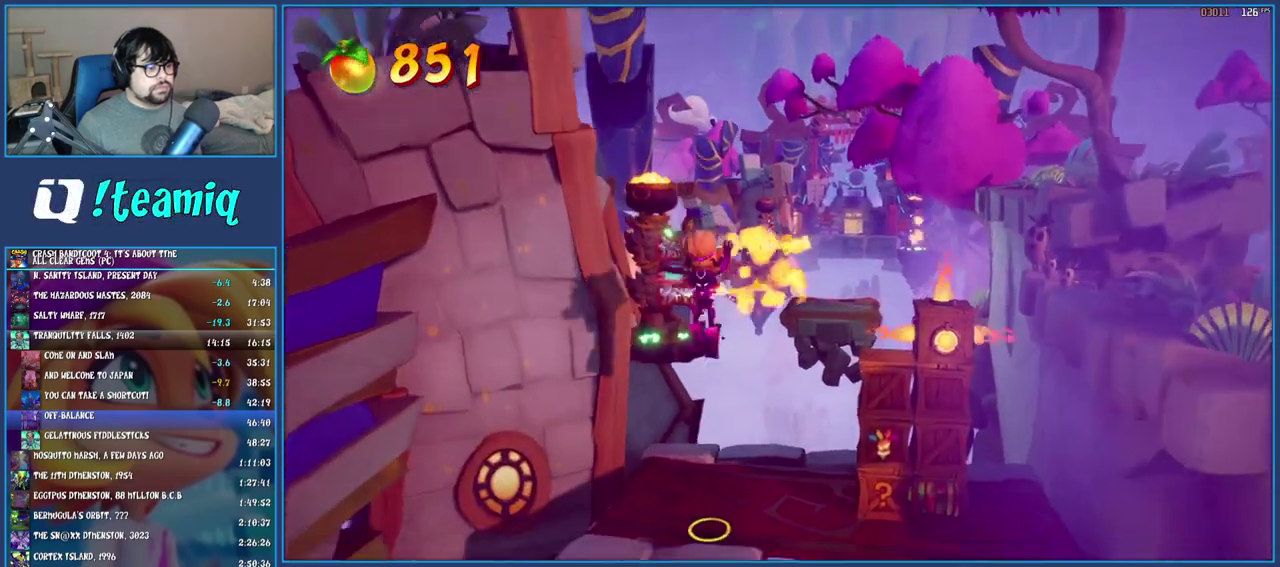
{"buttons": [], "left_stick": "center", "right_stick": "center", "events": [[50, "left_stick", "up"], [217, "left_stick", "center"]]}
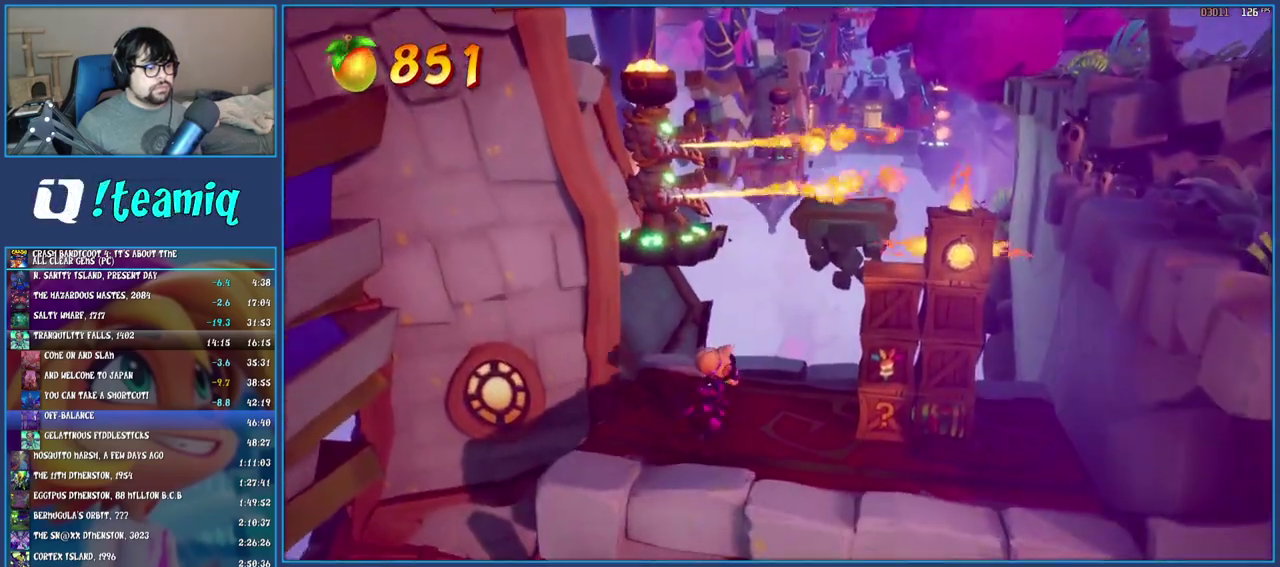
{"buttons": [], "left_stick": "right", "right_stick": "center", "events": [[250, "left_stick", "right"]]}
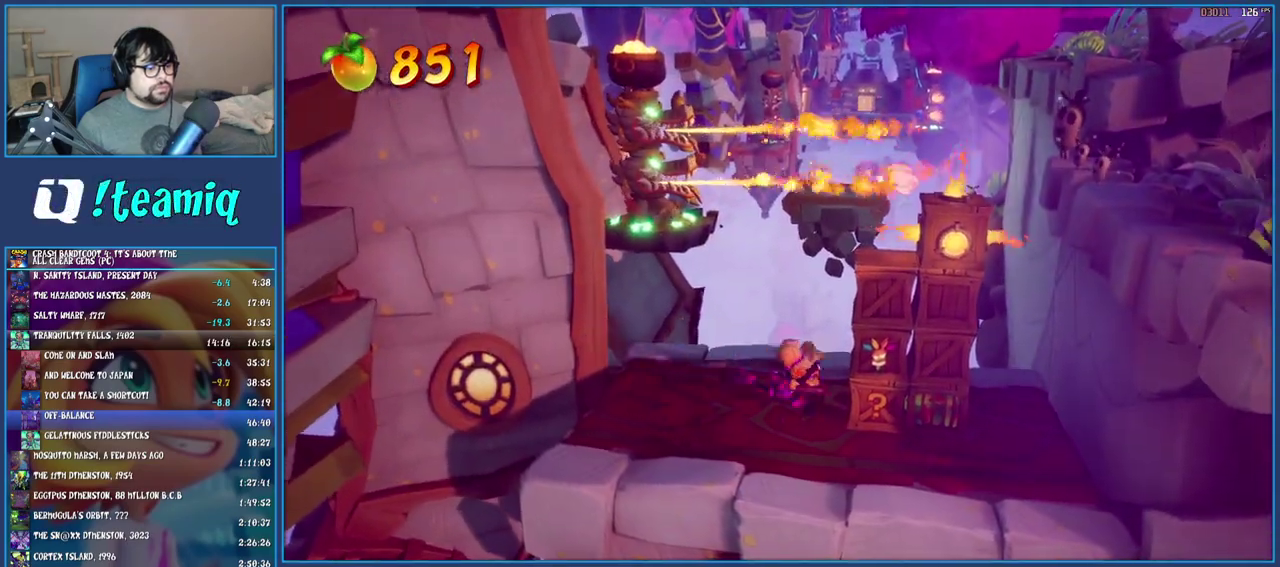
{"buttons": [], "left_stick": "center", "right_stick": "center", "events": [[17, "SQUARE", "down"], [350, "left_stick", "center"], [367, "SQUARE", "up"]]}
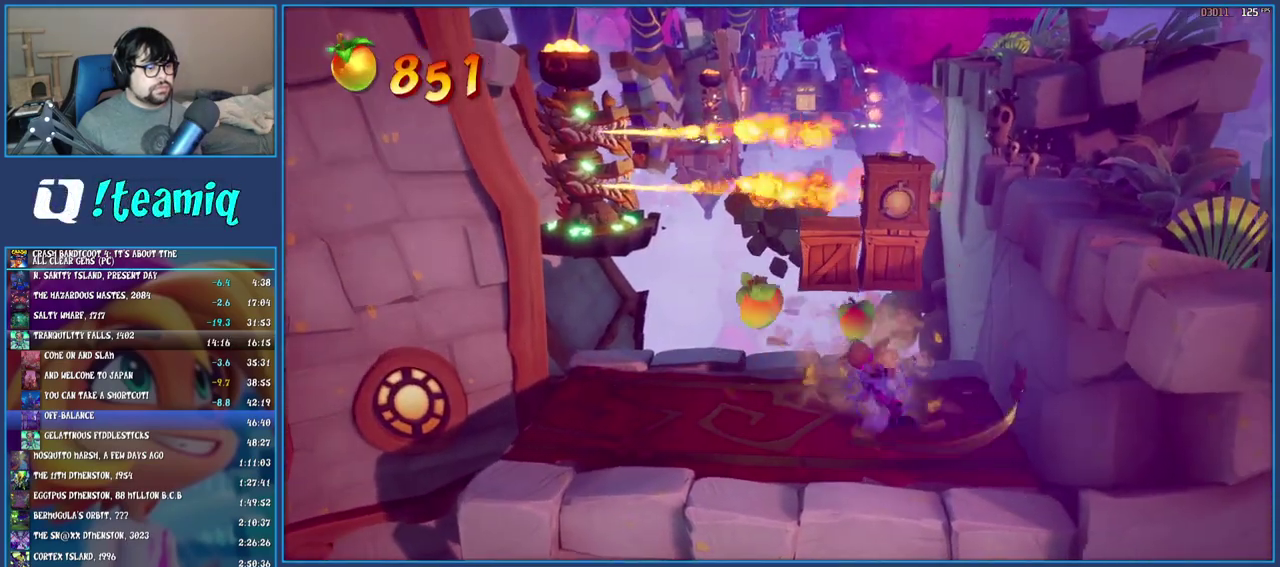
{"buttons": [], "left_stick": "center", "right_stick": "center", "events": [[183, "SQUARE", "down"], [233, "CROSS", "down"], [250, "left_stick", "left"], [400, "CROSS", "up"], [433, "SQUARE", "up"], [433, "left_stick", "center"]]}
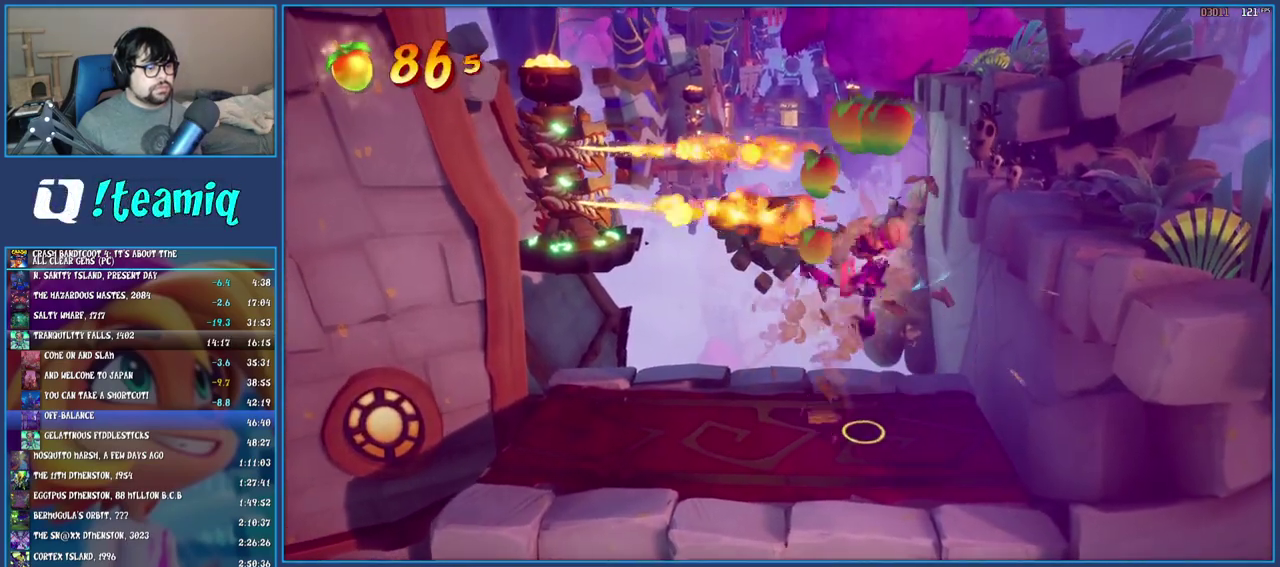
{"buttons": [], "left_stick": "up", "right_stick": "center", "events": [[350, "left_stick", "up"]]}
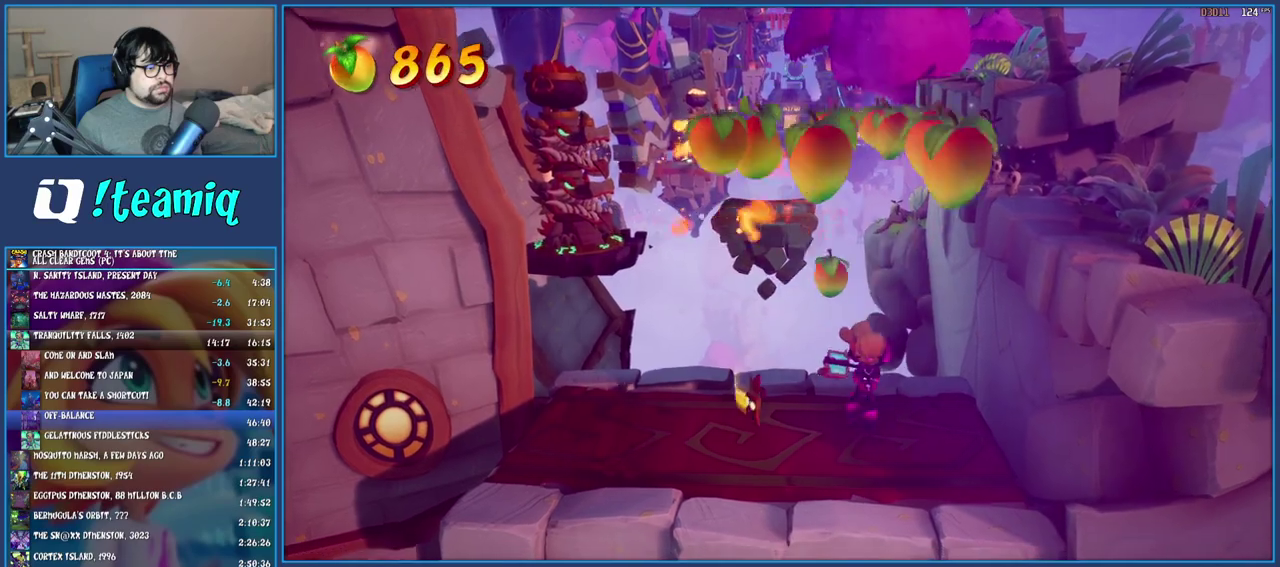
{"buttons": ["TRIANGLE"], "left_stick": "up", "right_stick": "center", "events": [[83, "R1", "down"], [200, "R1", "up"], [250, "SQUARE", "down"], [300, "CROSS", "down"], [400, "SQUARE", "up"], [417, "CROSS", "up"], [467, "TRIANGLE", "down"]]}
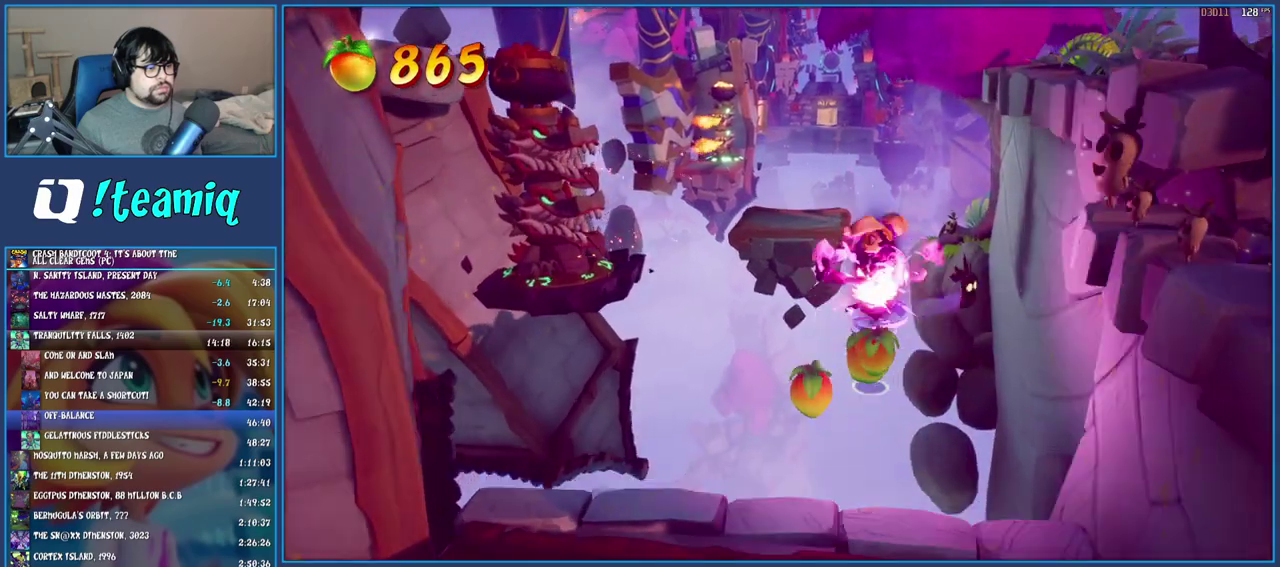
{"buttons": [], "left_stick": "up", "right_stick": "center", "events": [[117, "TRIANGLE", "up"]]}
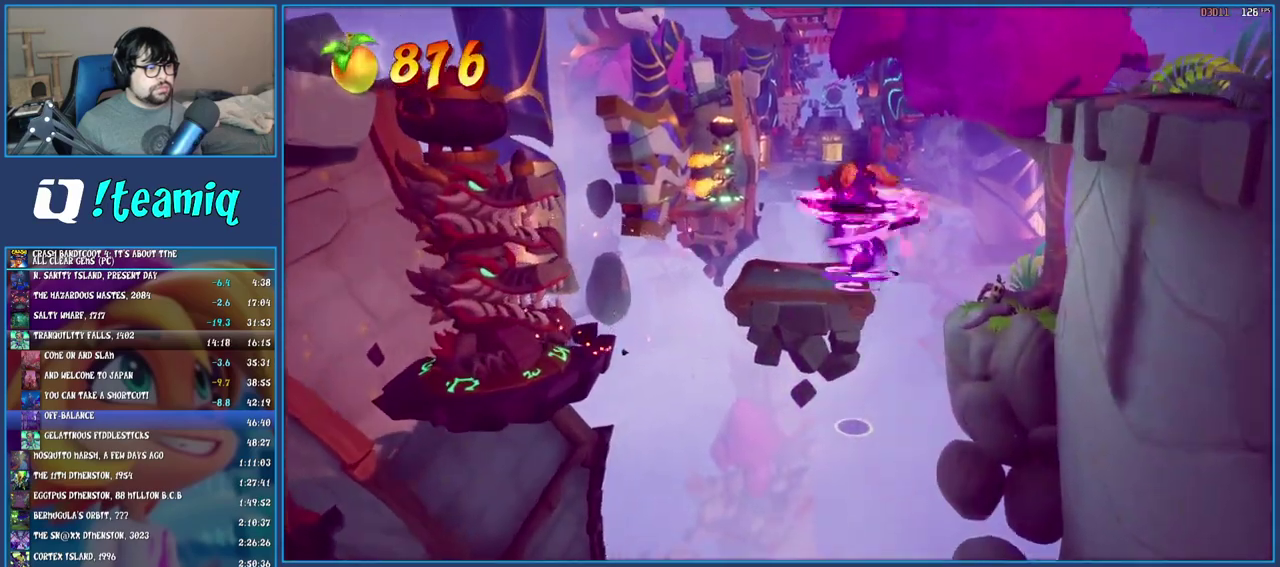
{"buttons": ["TRIANGLE"], "left_stick": "up", "right_stick": "center", "events": [[33, "CROSS", "down"], [283, "CROSS", "up"], [500, "TRIANGLE", "down"]]}
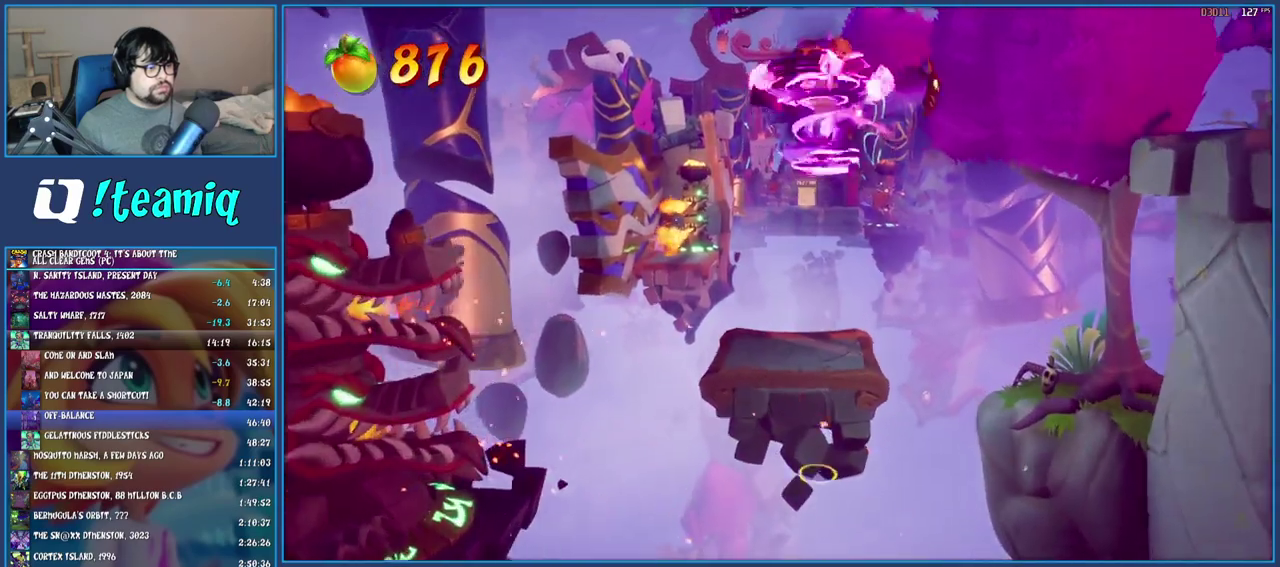
{"buttons": [], "left_stick": "up-right", "right_stick": "center", "events": [[150, "TRIANGLE", "up"], [367, "left_stick", "up-right"]]}
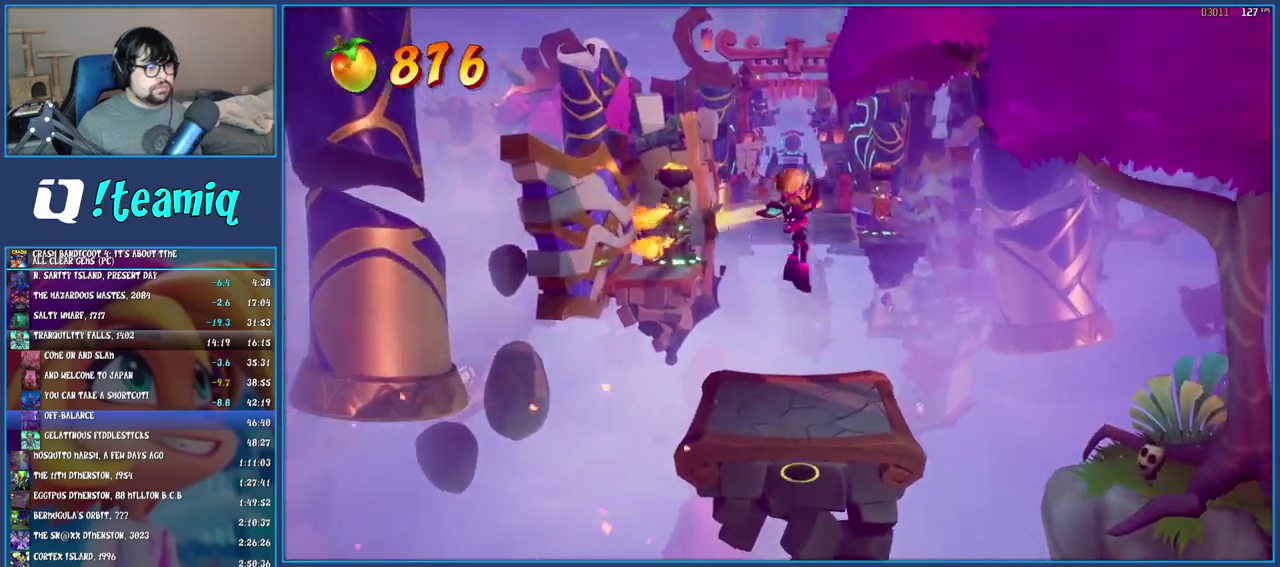
{"buttons": [], "left_stick": "up", "right_stick": "center", "events": [[283, "left_stick", "up"]]}
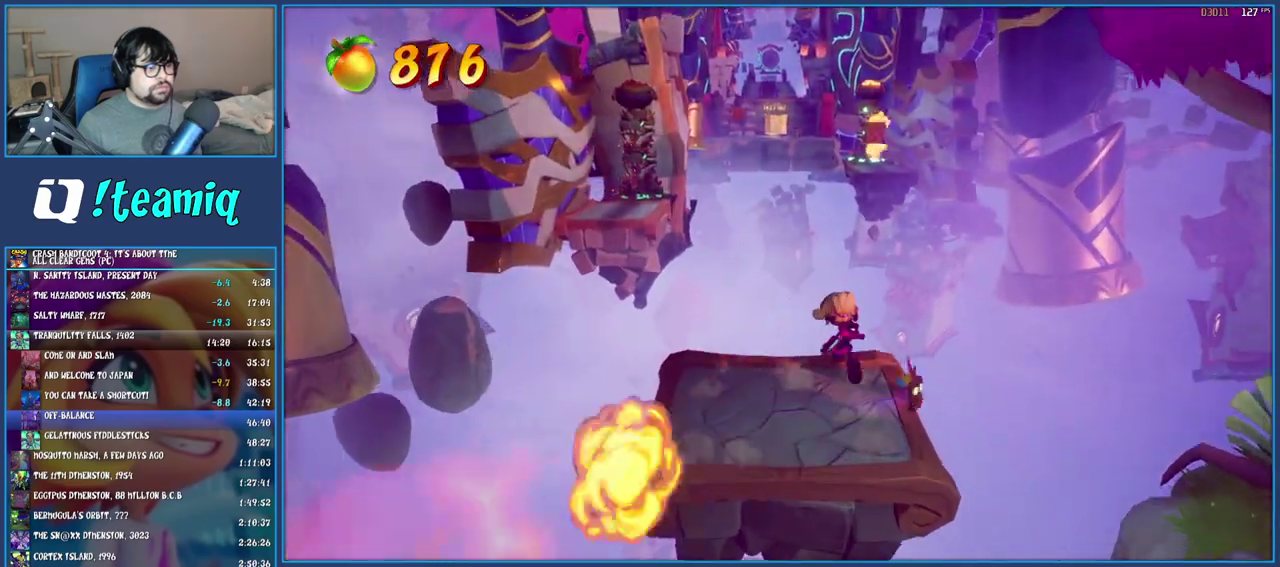
{"buttons": ["CROSS", "SQUARE"], "left_stick": "up-right", "right_stick": "center", "events": [[117, "R1", "down"], [267, "R1", "up"], [283, "SQUARE", "down"], [350, "CROSS", "down"], [400, "left_stick", "up-right"]]}
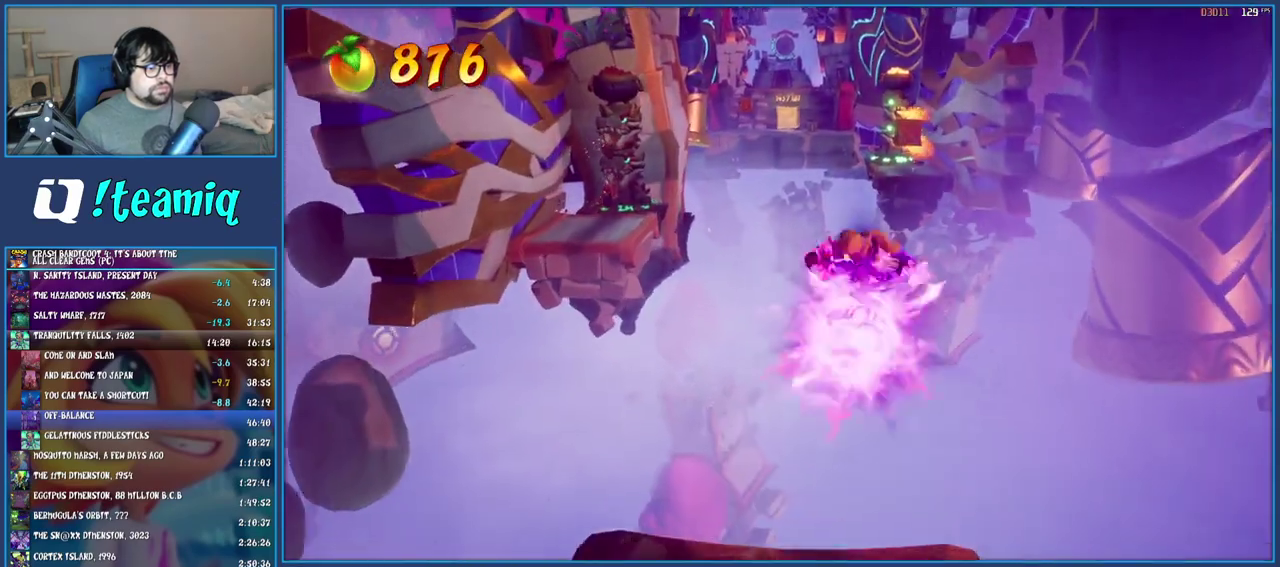
{"buttons": ["CROSS"], "left_stick": "up", "right_stick": "center", "events": [[150, "SQUARE", "up"], [483, "left_stick", "up"]]}